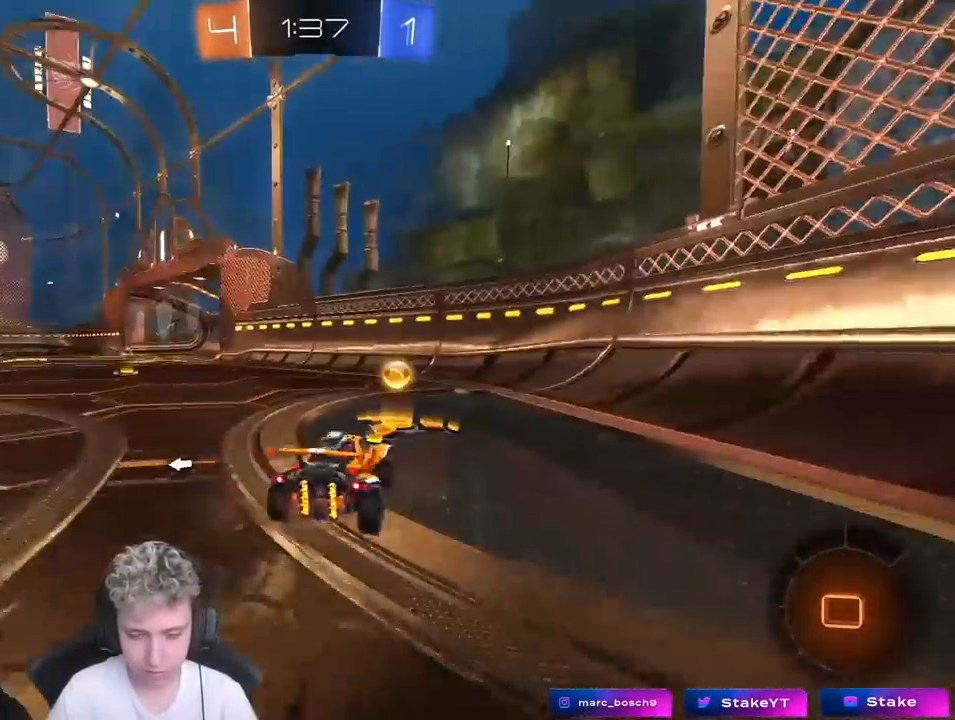
Gameplay with keyboard and mouse; each line is a JSON object with the keys and mouse buttons held at the frame after it. "events" lists presses ("down") and releases ("up") of "1", "2", "3", "4", "5", "a", "alt", "c", "caps_lock", "ctrl", "d", "e", "f", "g", "q", "r", "s", "shift", "space", "t", "tab", "v", "w", "x", "z", "mouse_left", "mouse_wheel" and "mouse_right" between this image and that frame as [ms after this image, input, new state], when the widget could be followed in between. "mouse_left", "mouse_wheel", "mouse_right" = the "left", "wheel", "right" buttons of the "mouse" list. No other keys are recorded. "wheel" means that the mouse wheel is clicked or scrolled. "mouse_move" is the direction in which the mouse moves at that frame (one of eight, or "still"), when it could be read.
{"keys": ["w"], "mouse": [], "mouse_move": "still", "events": [[267, "a", "up"], [267, "space", "down"], [317, "mouse_left", "down"], [417, "space", "up"], [450, "mouse_left", "up"]]}
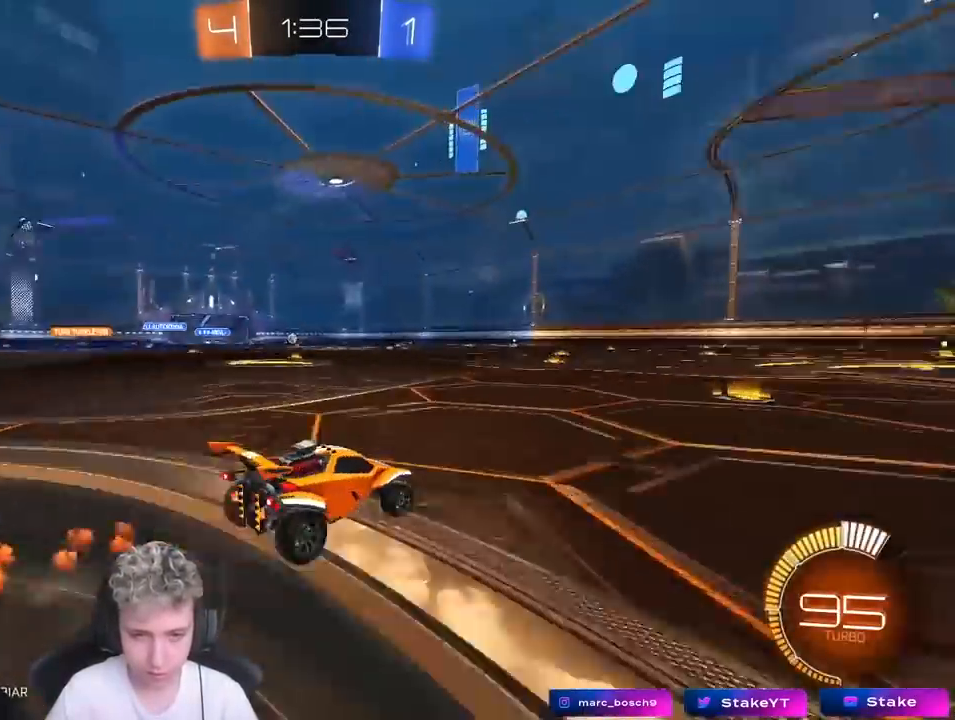
{"keys": ["a", "s"], "mouse": [], "mouse_move": "still", "events": [[50, "mouse_right", "down"], [100, "d", "down"], [150, "d", "up"], [200, "mouse_right", "up"], [333, "a", "down"], [333, "w", "up"], [433, "s", "down"]]}
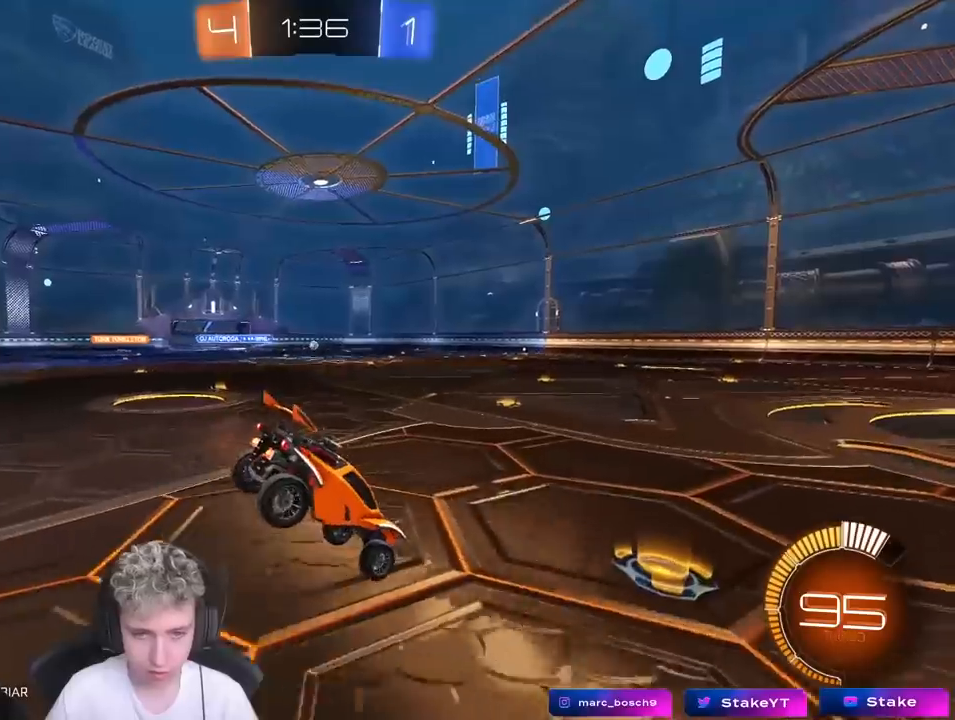
{"keys": ["shift"], "mouse": [], "mouse_move": "still", "events": [[17, "a", "up"], [167, "a", "down"], [200, "shift", "down"], [450, "a", "up"], [450, "s", "up"]]}
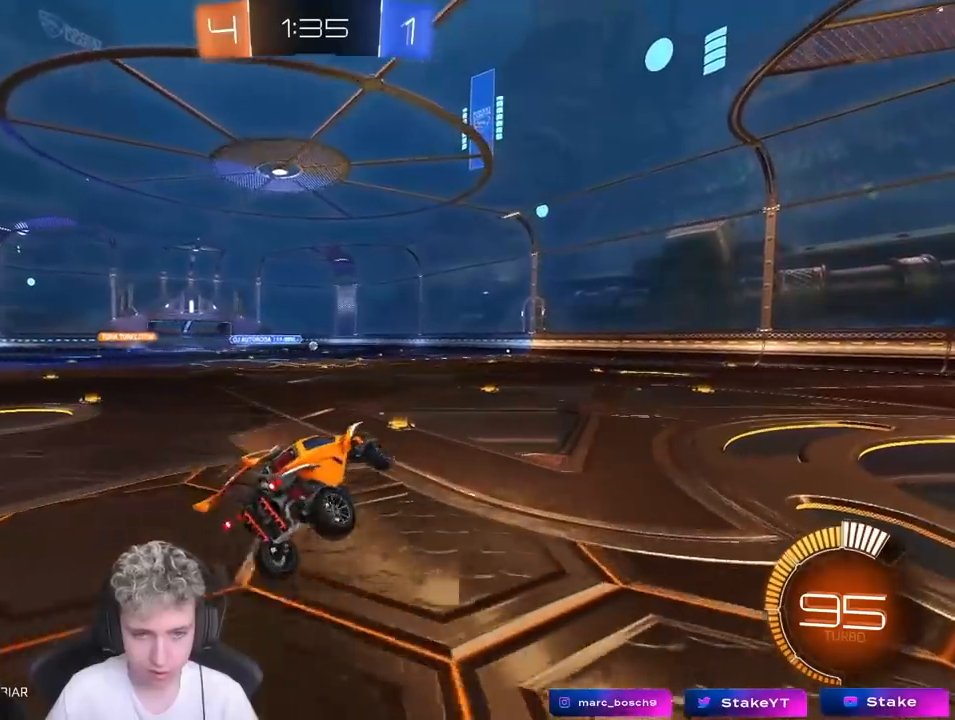
{"keys": ["d", "shift", "w"], "mouse": ["right"], "mouse_move": "still", "events": [[117, "d", "down"], [217, "w", "down"], [500, "mouse_right", "down"]]}
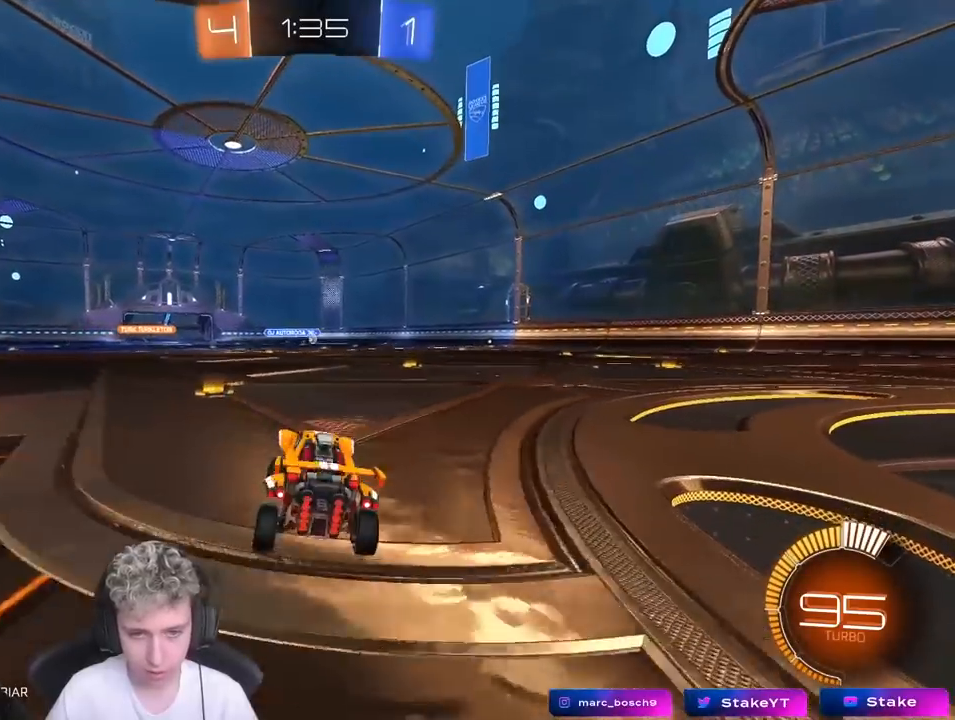
{"keys": ["shift"], "mouse": [], "mouse_move": "still", "events": [[50, "mouse_right", "up"], [150, "mouse_right", "down"], [233, "mouse_right", "up"], [233, "w", "up"], [333, "d", "up"]]}
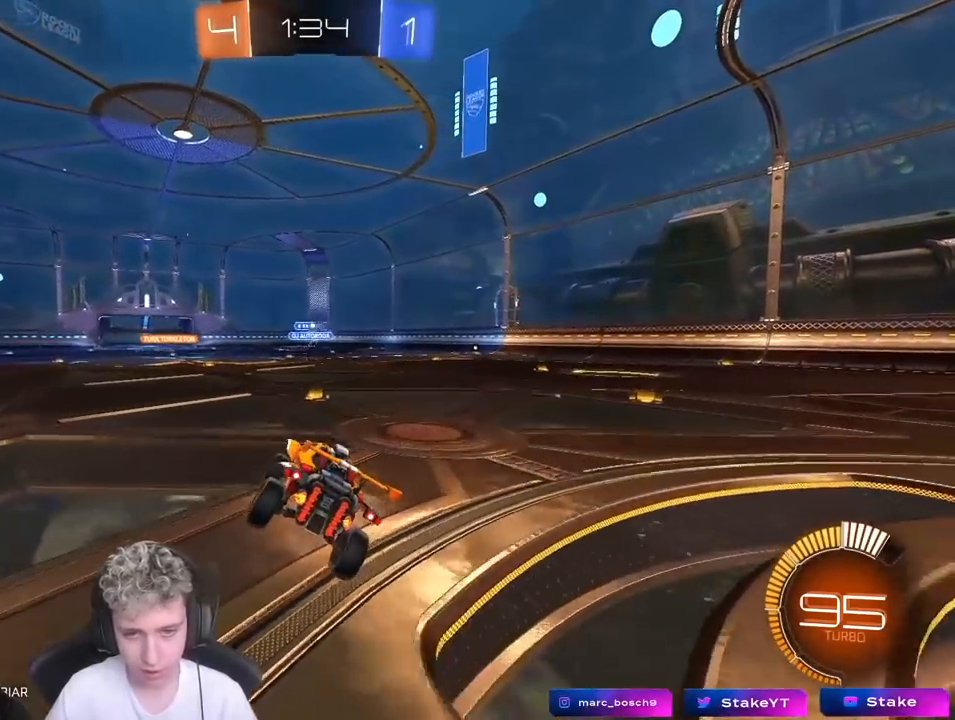
{"keys": ["d", "shift"], "mouse": [], "mouse_move": "still", "events": [[67, "a", "down"], [400, "a", "up"], [483, "d", "down"]]}
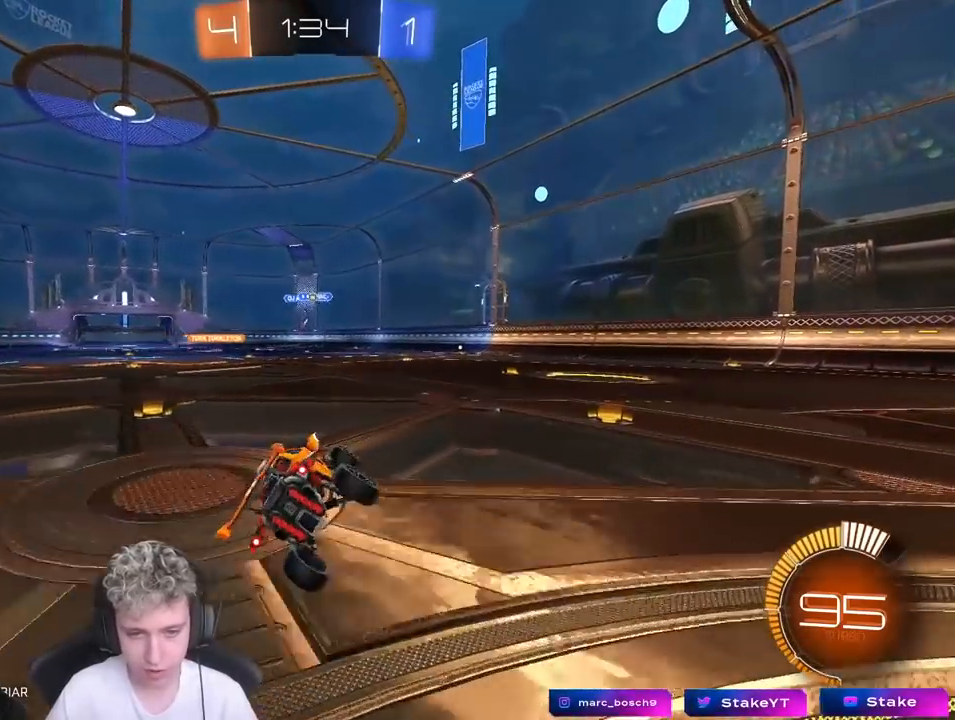
{"keys": ["shift"], "mouse": [], "mouse_move": "still", "events": [[133, "mouse_right", "down"], [233, "mouse_right", "up"], [317, "mouse_right", "down"], [367, "mouse_right", "up"], [467, "d", "up"]]}
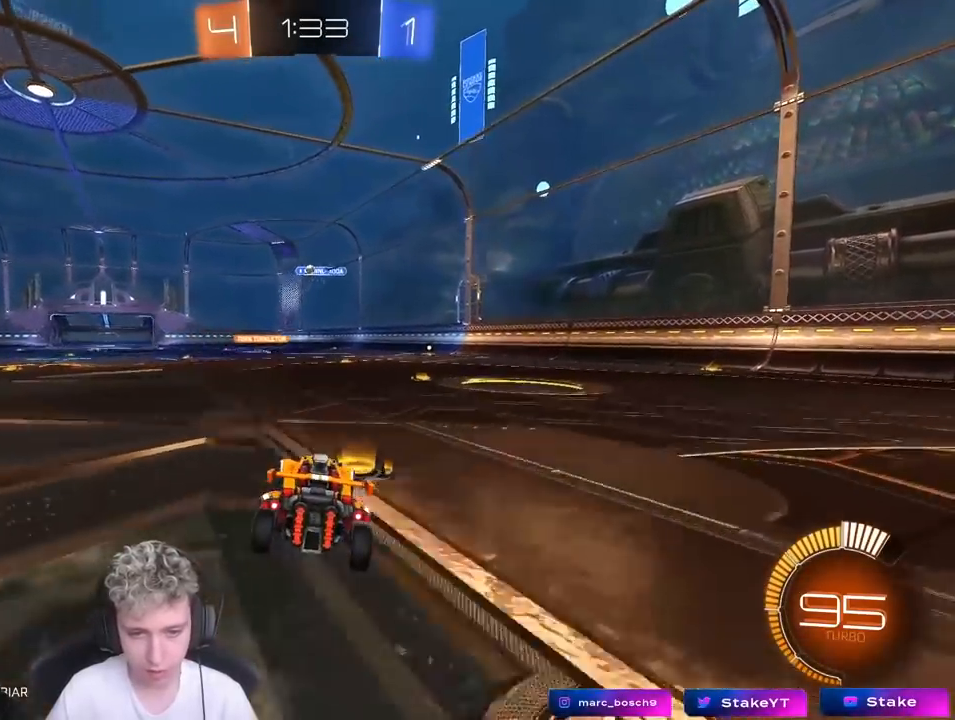
{"keys": ["a", "shift"], "mouse": [], "mouse_move": "still", "events": [[383, "a", "down"]]}
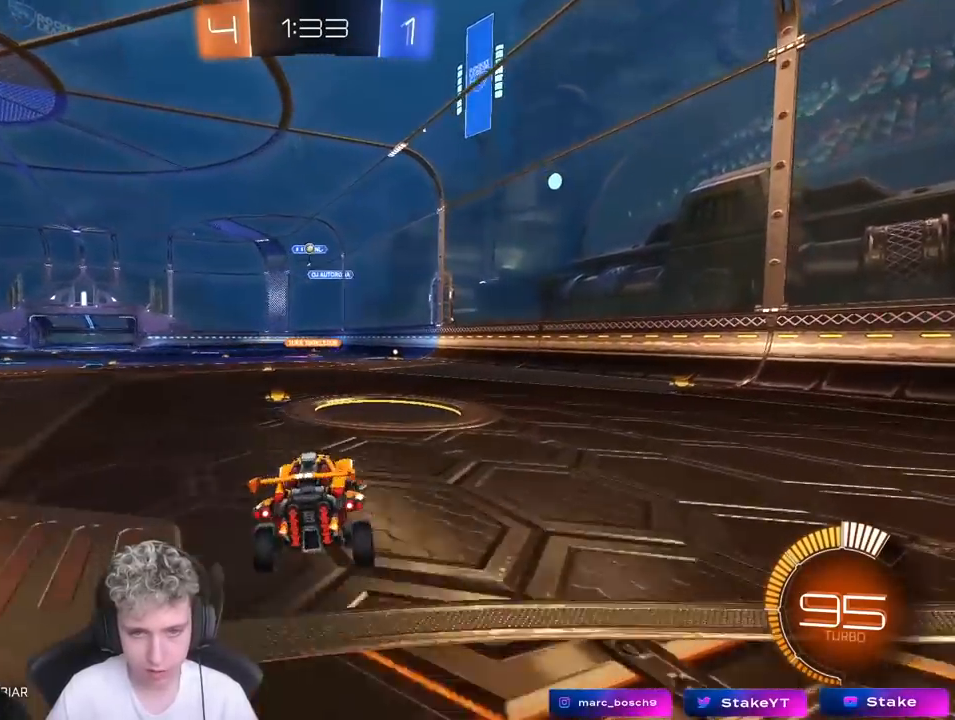
{"keys": ["a"], "mouse": [], "mouse_move": "still", "events": [[117, "a", "up"], [117, "d", "down"], [350, "mouse_right", "down"], [450, "mouse_right", "up"], [483, "a", "down"], [483, "d", "up"], [483, "shift", "up"]]}
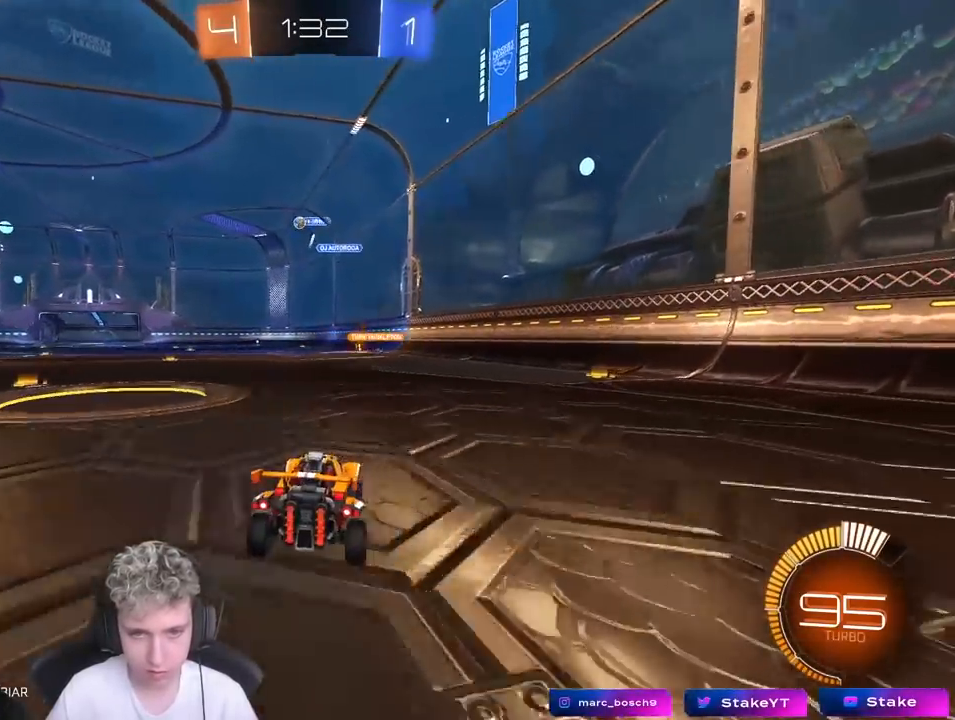
{"keys": ["a", "w"], "mouse": [], "mouse_move": "still", "events": [[133, "a", "up"], [317, "a", "down"], [317, "w", "down"]]}
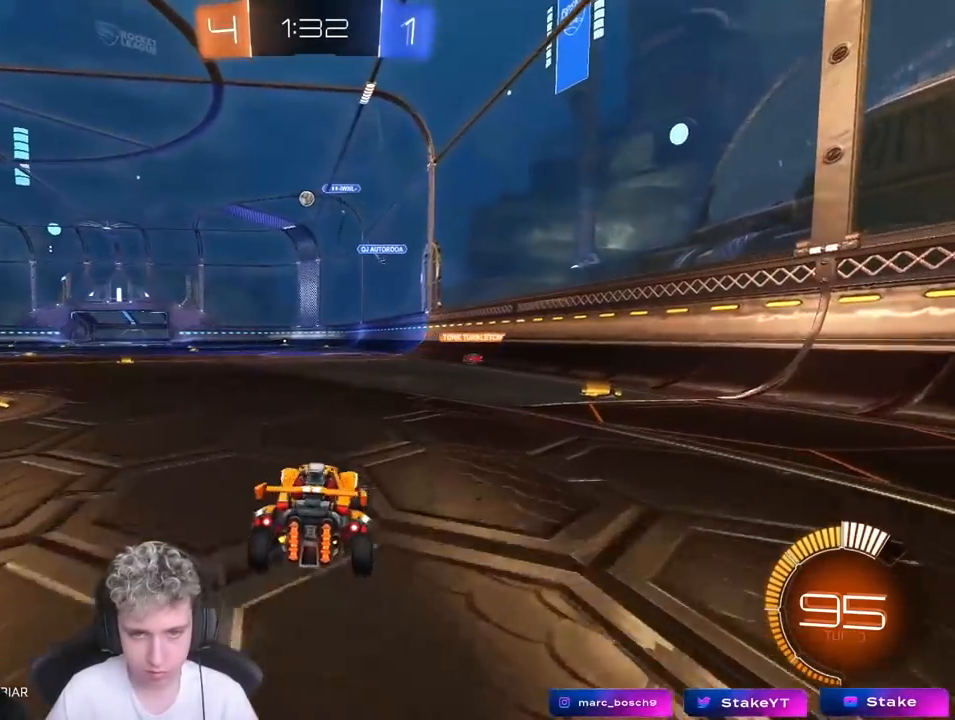
{"keys": ["a", "w"], "mouse": [], "mouse_move": "still", "events": []}
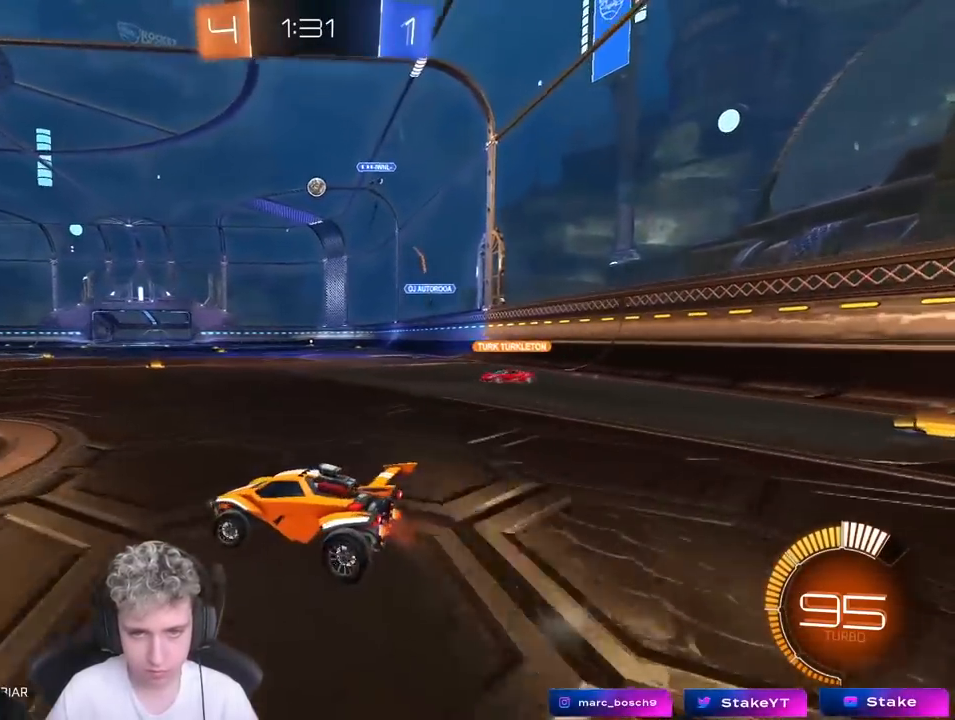
{"keys": ["d", "w"], "mouse": [], "mouse_move": "still", "events": [[200, "a", "up"], [350, "d", "down"]]}
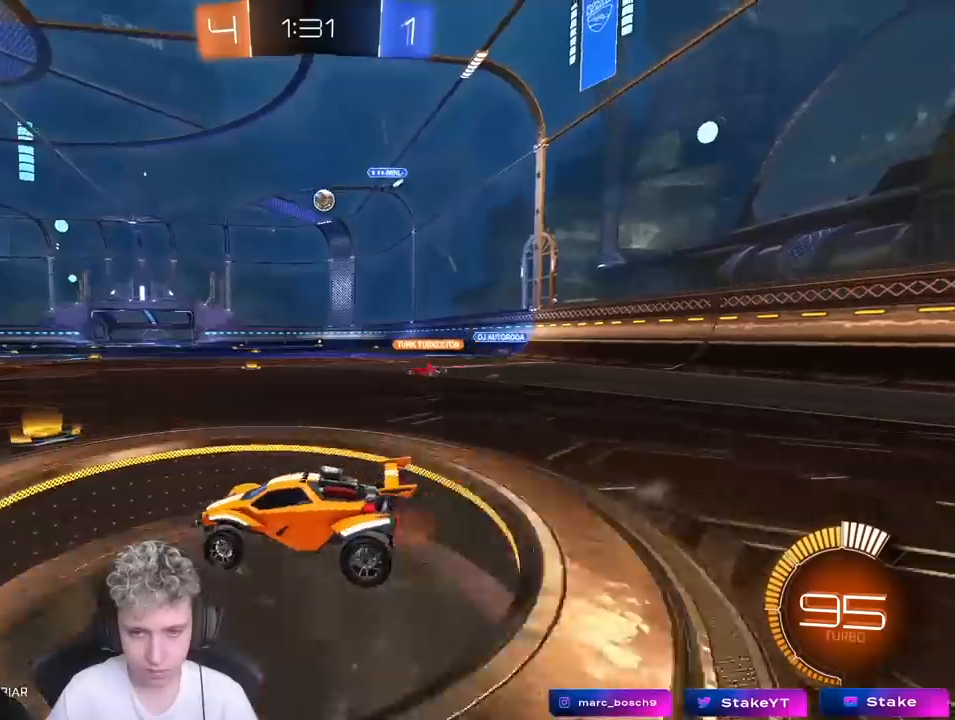
{"keys": ["w"], "mouse": [], "mouse_move": "still", "events": [[133, "d", "up"], [317, "d", "down"], [450, "d", "up"]]}
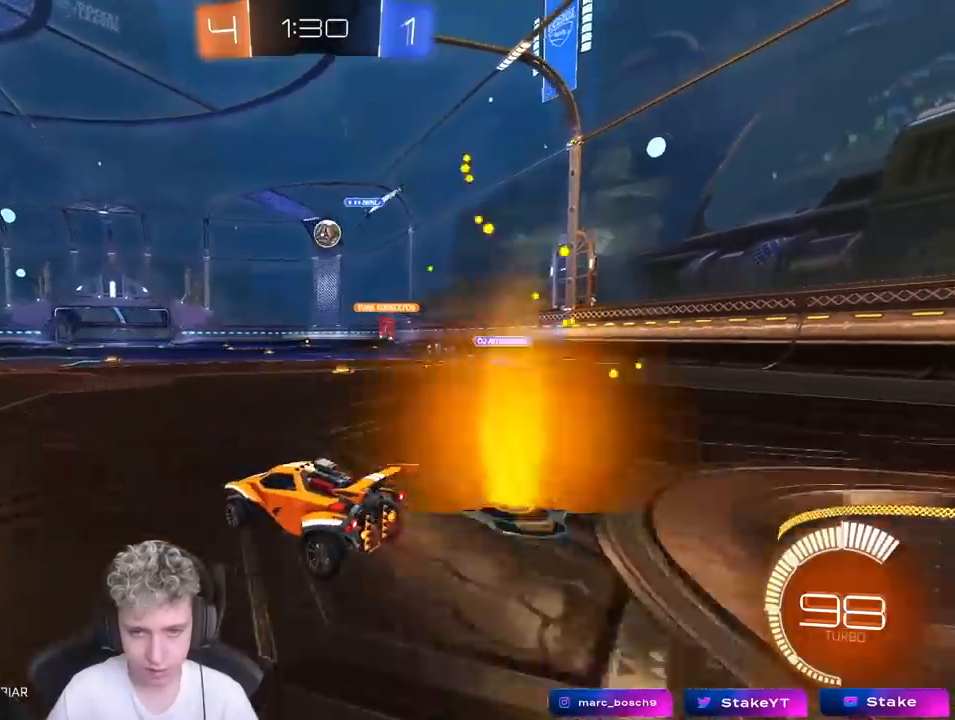
{"keys": ["a", "w"], "mouse": [], "mouse_move": "still", "events": [[150, "a", "down"]]}
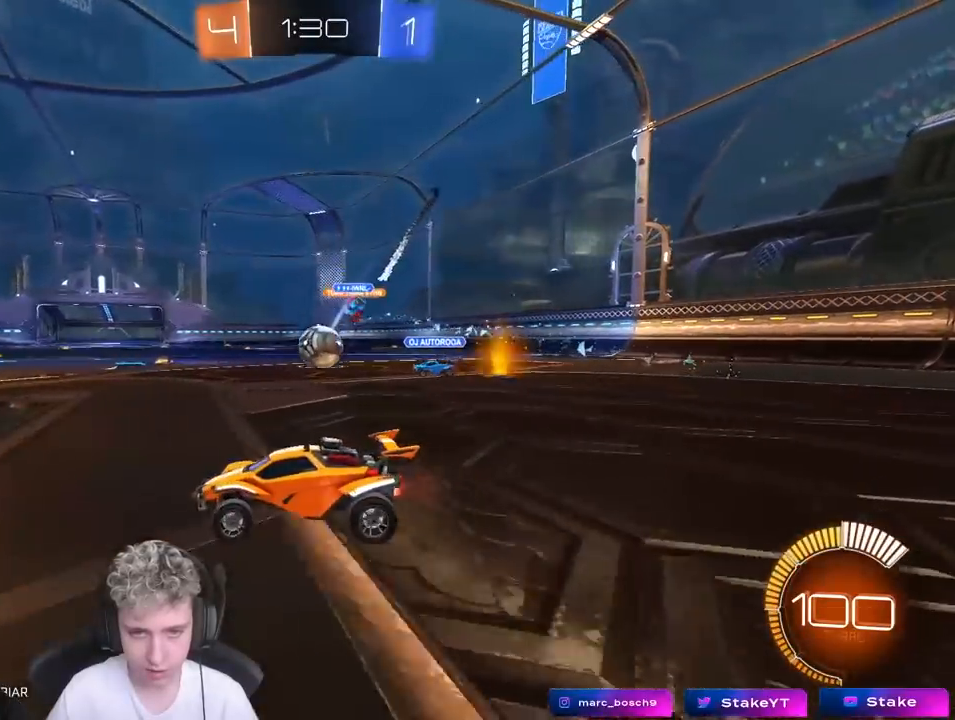
{"keys": ["a", "w"], "mouse": [], "mouse_move": "still", "events": []}
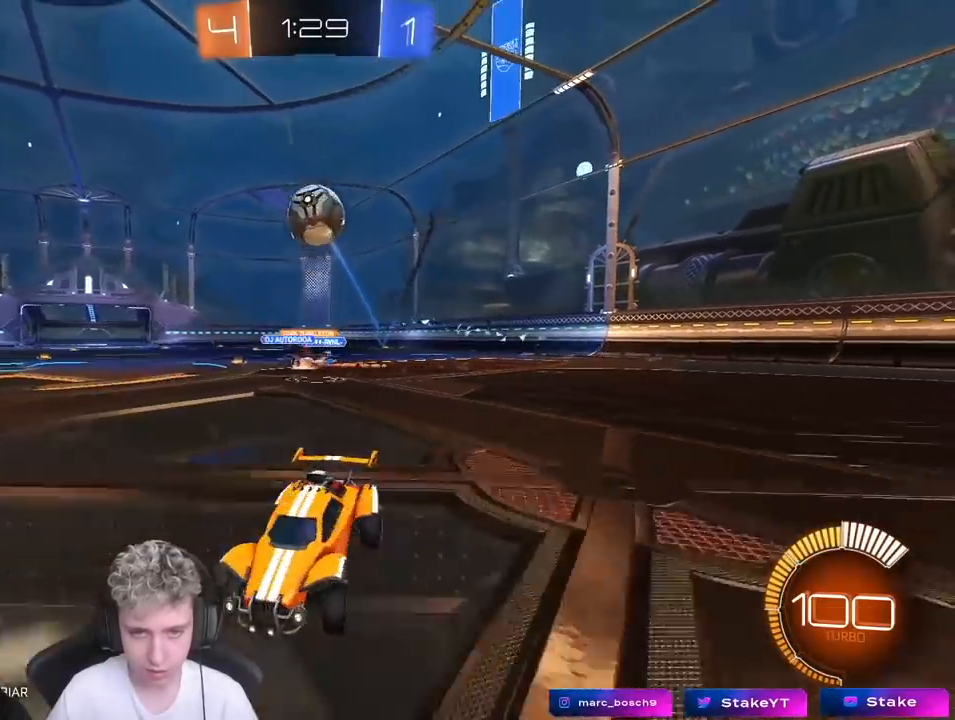
{"keys": ["w"], "mouse": [], "mouse_move": "still", "events": [[217, "a", "up"]]}
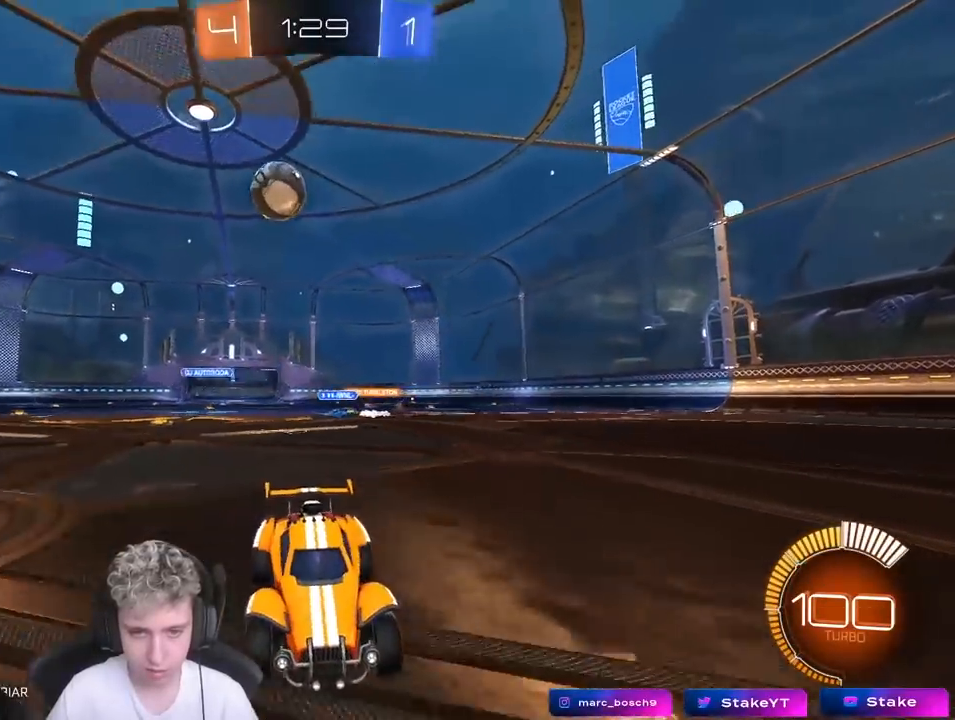
{"keys": ["w"], "mouse": [], "mouse_move": "still", "events": [[150, "d", "down"], [333, "d", "up"]]}
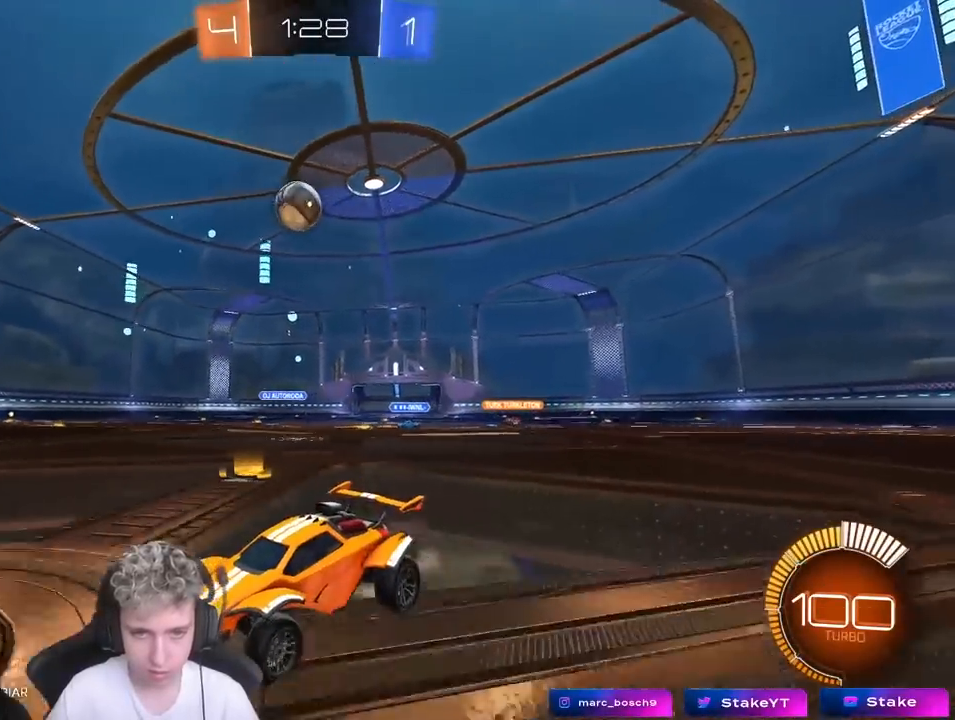
{"keys": ["d", "w"], "mouse": [], "mouse_move": "still", "events": [[117, "d", "down"], [250, "d", "up"], [400, "d", "down"]]}
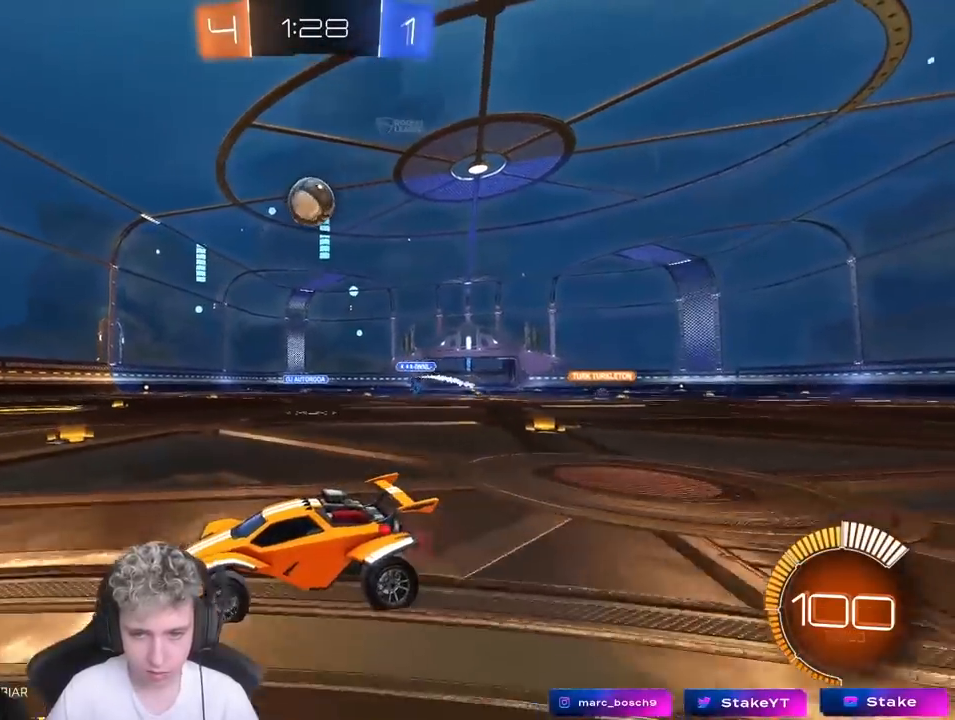
{"keys": ["d", "w"], "mouse": [], "mouse_move": "still", "events": [[83, "d", "up"], [183, "d", "down"], [183, "mouse_left", "down"], [400, "mouse_left", "up"]]}
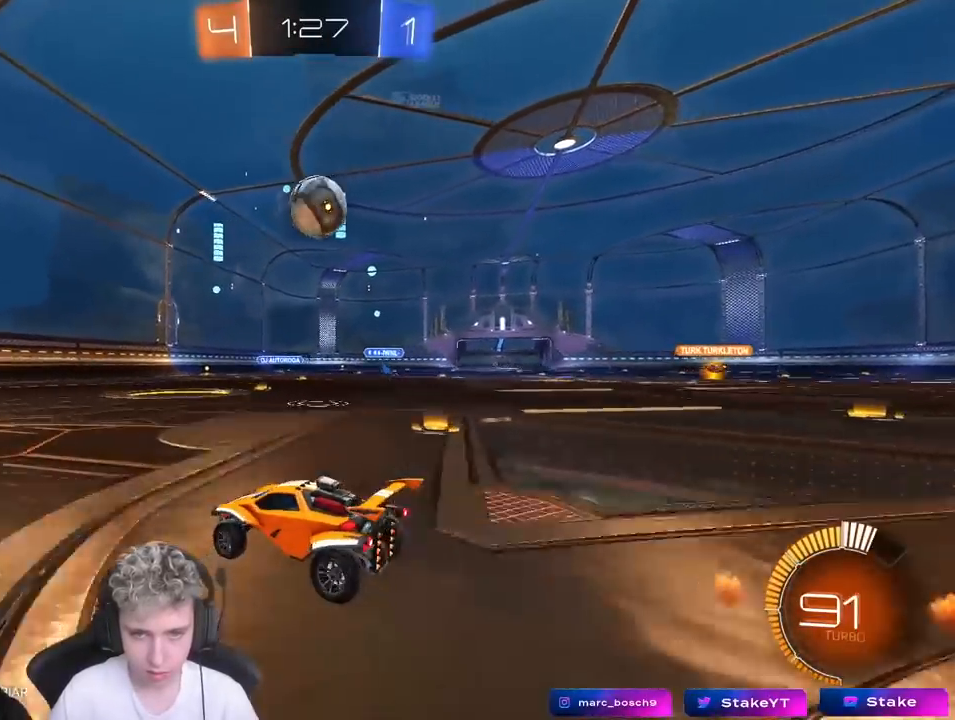
{"keys": ["space", "w"], "mouse": ["left"], "mouse_move": "still", "events": [[67, "d", "up"], [67, "mouse_left", "down"], [150, "a", "down"], [383, "a", "up"], [433, "space", "down"]]}
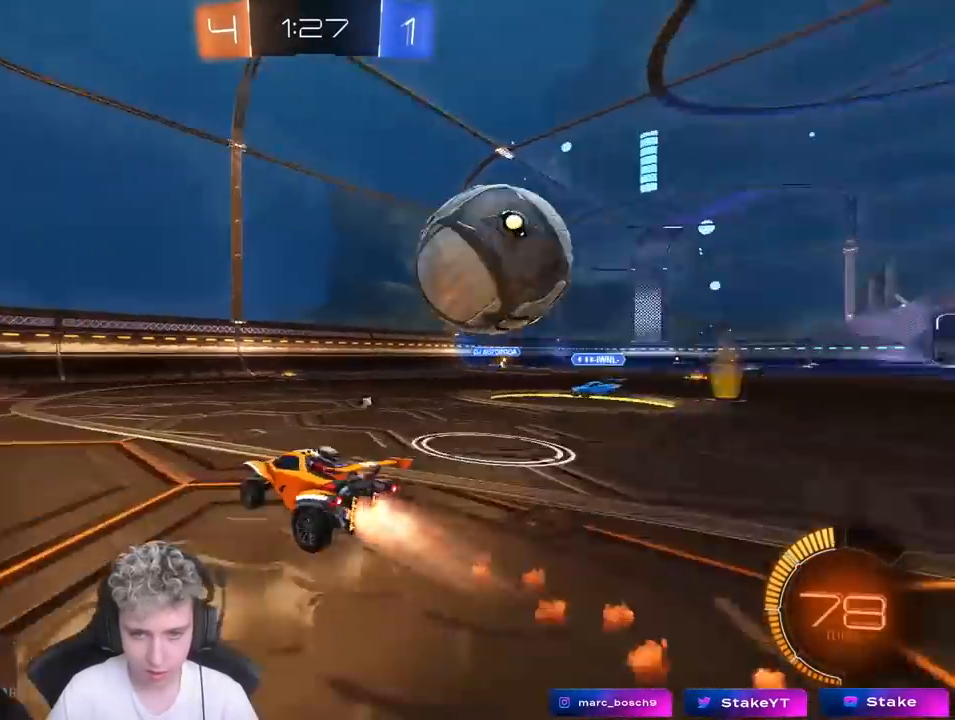
{"keys": ["d", "w"], "mouse": [], "mouse_move": "still", "events": [[17, "a", "down"], [67, "space", "up"], [117, "mouse_left", "up"], [350, "a", "up"], [350, "space", "down"], [400, "mouse_left", "down"], [433, "d", "down"], [433, "mouse_left", "up"], [483, "space", "up"]]}
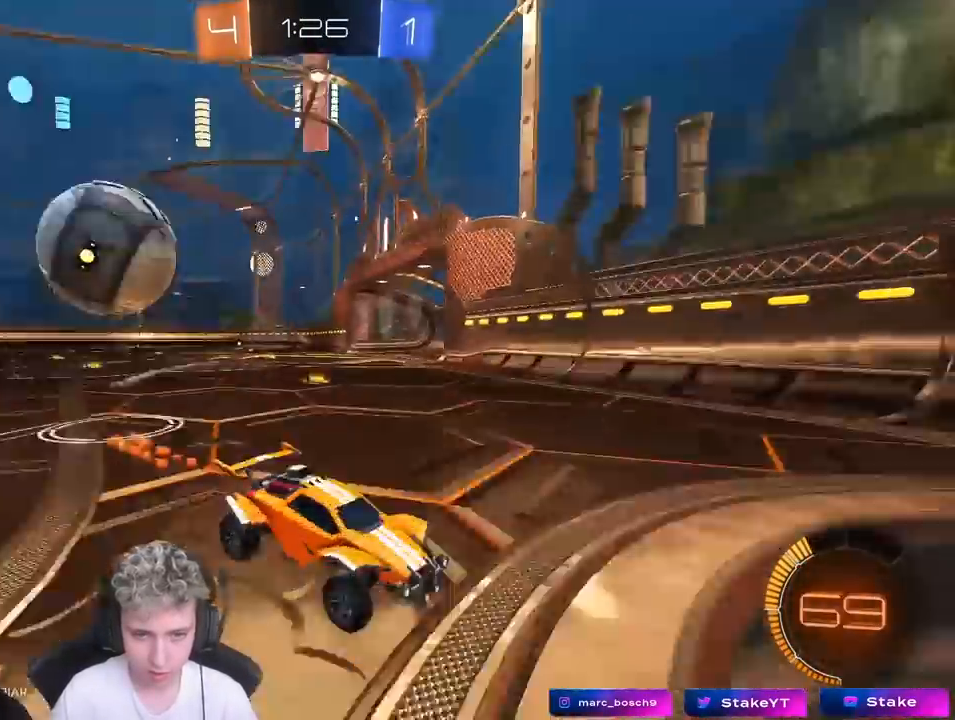
{"keys": ["a", "d", "s"], "mouse": [], "mouse_move": "still", "events": [[33, "a", "down"], [33, "d", "up"], [83, "shift", "down"], [233, "shift", "up"], [367, "w", "up"], [450, "s", "down"], [500, "d", "down"]]}
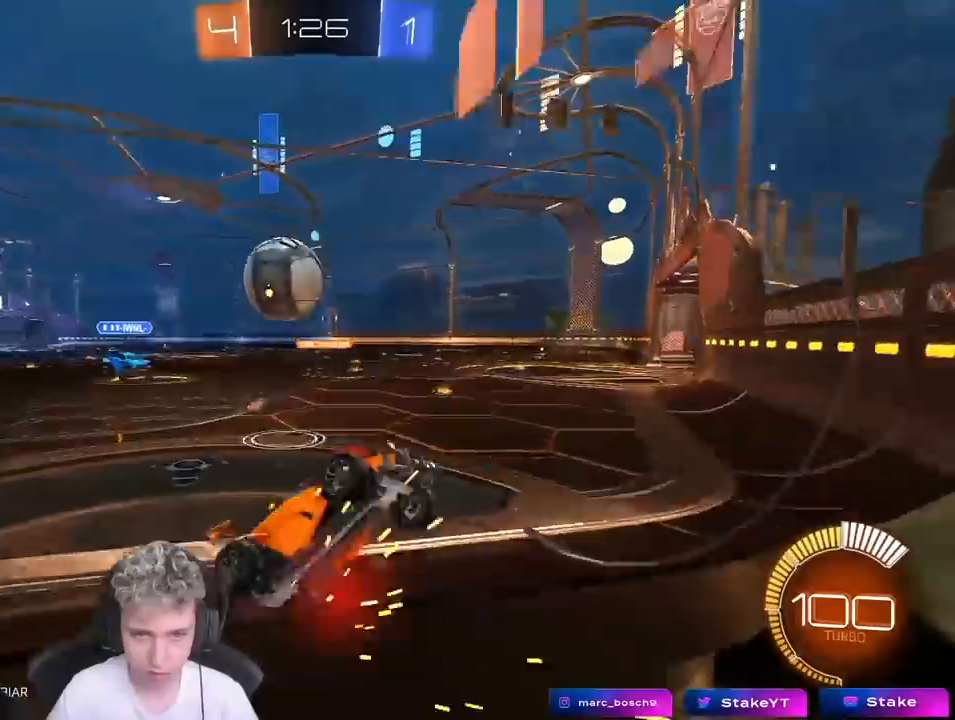
{"keys": ["a", "w"], "mouse": [], "mouse_move": "still", "events": [[50, "a", "up"], [150, "d", "up"], [150, "s", "up"], [200, "a", "down"], [283, "w", "down"], [333, "shift", "down"], [467, "shift", "up"]]}
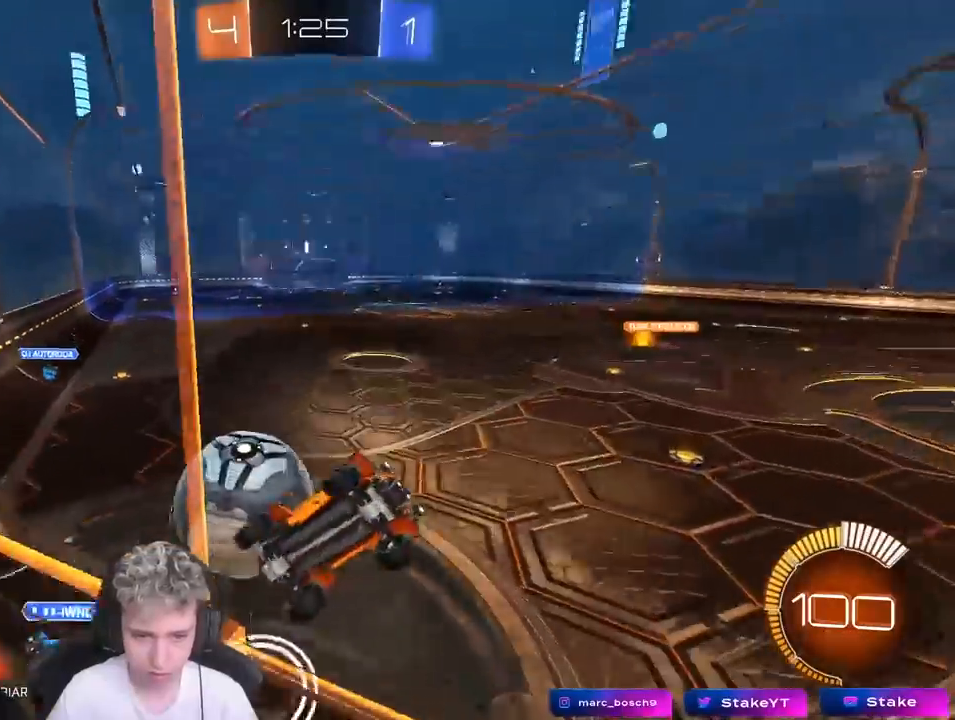
{"keys": ["d", "w"], "mouse": ["left"], "mouse_move": "still", "events": [[67, "mouse_left", "down"], [450, "a", "up"], [450, "d", "down"]]}
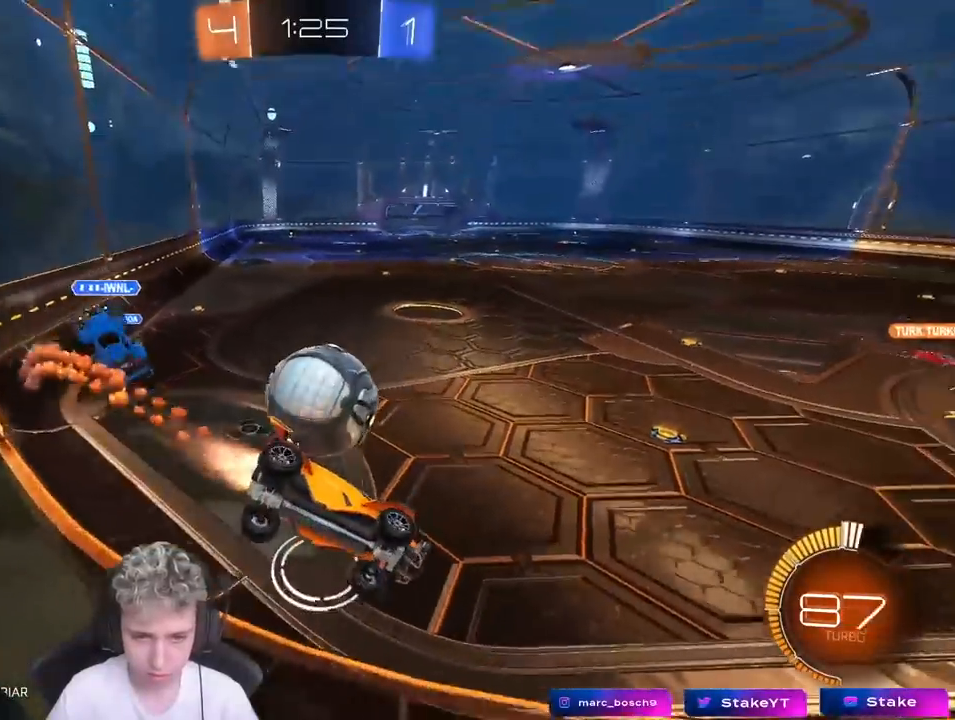
{"keys": ["w"], "mouse": [], "mouse_move": "still", "events": [[50, "mouse_left", "up"], [83, "d", "up"], [133, "a", "down"], [367, "a", "up"]]}
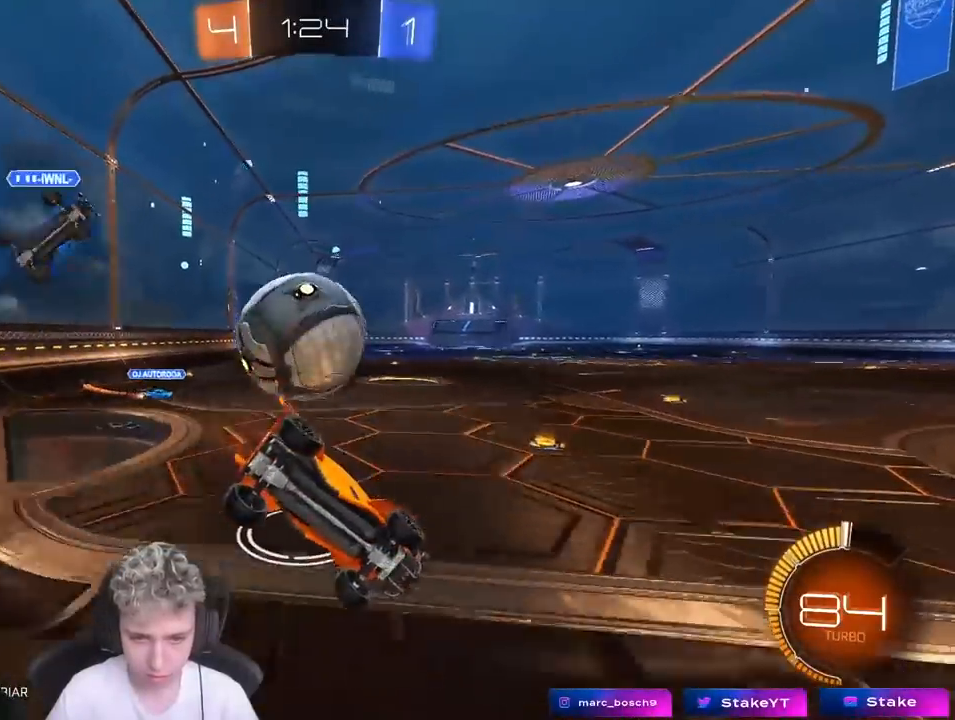
{"keys": ["a"], "mouse": [], "mouse_move": "still", "events": [[50, "w", "up"], [100, "d", "down"], [100, "s", "down"], [250, "d", "up"], [250, "s", "up"], [283, "a", "down"]]}
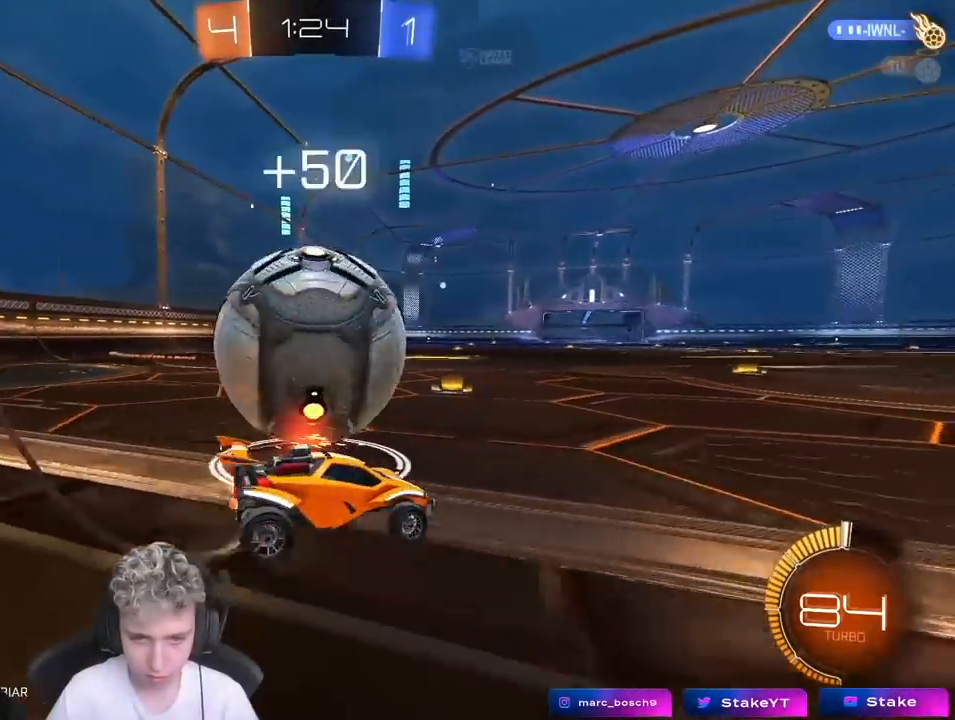
{"keys": ["a", "w"], "mouse": [], "mouse_move": "still", "events": [[17, "w", "down"], [167, "a", "up"], [250, "d", "down"], [350, "d", "up"], [450, "a", "down"]]}
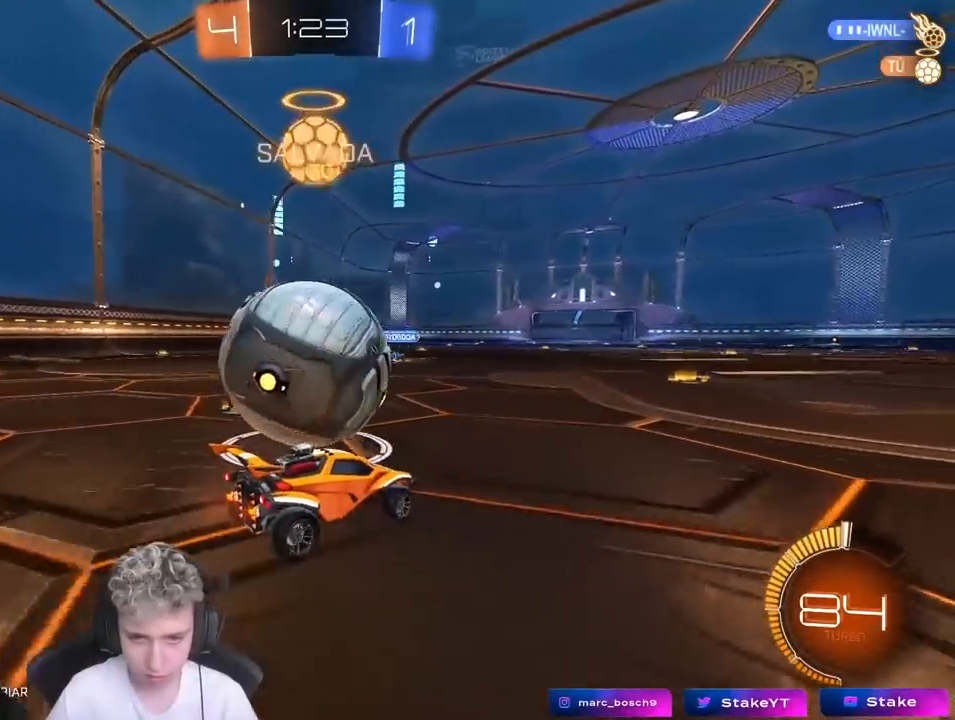
{"keys": ["w"], "mouse": [], "mouse_move": "still", "events": [[83, "w", "up"], [133, "a", "up"], [367, "w", "down"]]}
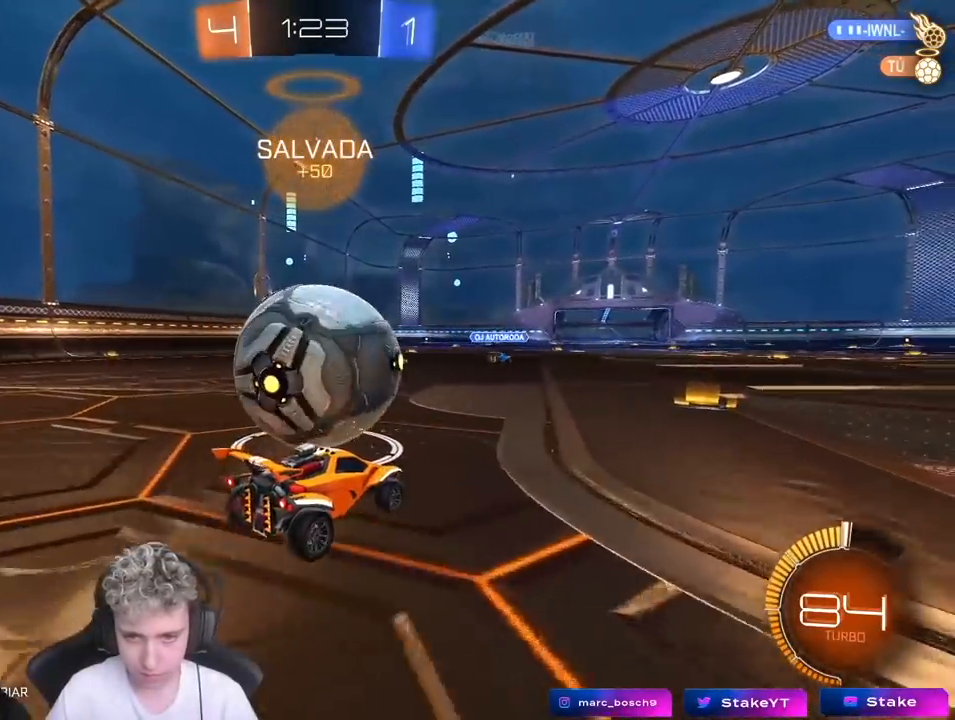
{"keys": ["w", "x"], "mouse": [], "mouse_move": "still", "events": [[17, "a", "down"], [200, "a", "up"], [250, "d", "down"], [383, "d", "up"], [433, "x", "down"]]}